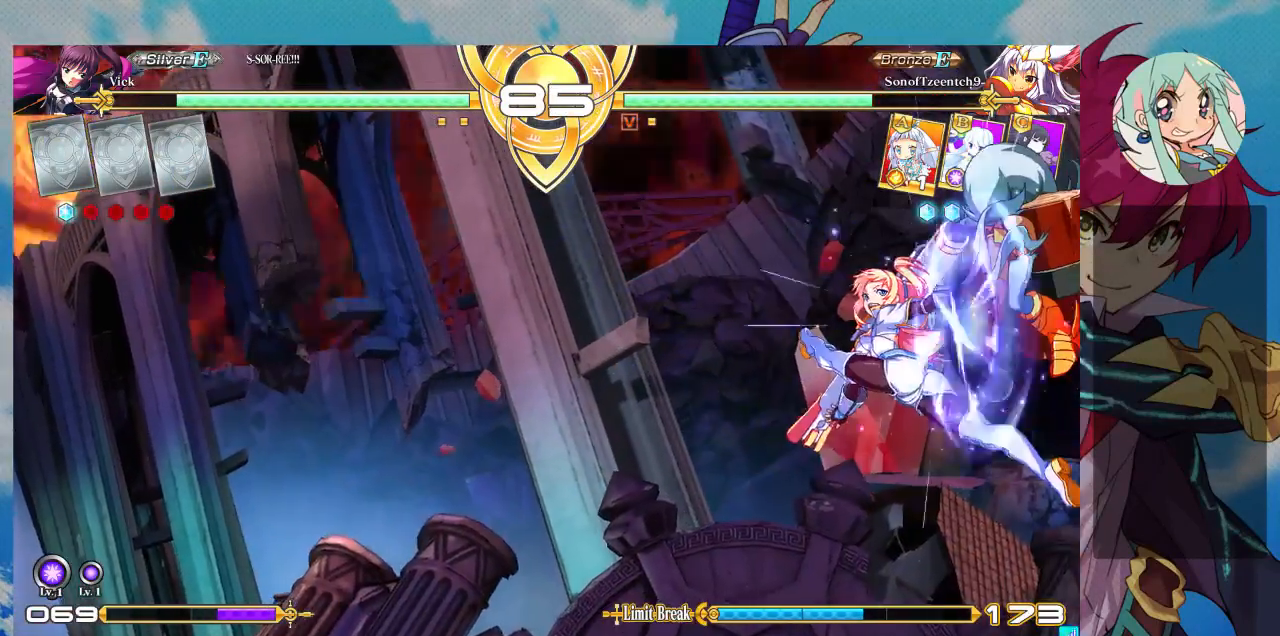
Gameplay with a controller (arcade stick); each line is a JSON object with the inputs held at the frame after it. "events" lists button and stick changes between this image and that frame as [ms after this image, input, new state], when the widget could be followed in between. Not read: L3 R3.
{"buttons": ["SQUARE"], "left_stick": "down-left", "events": [[200, "left_stick", "down-left"], [400, "SQUARE", "down"]]}
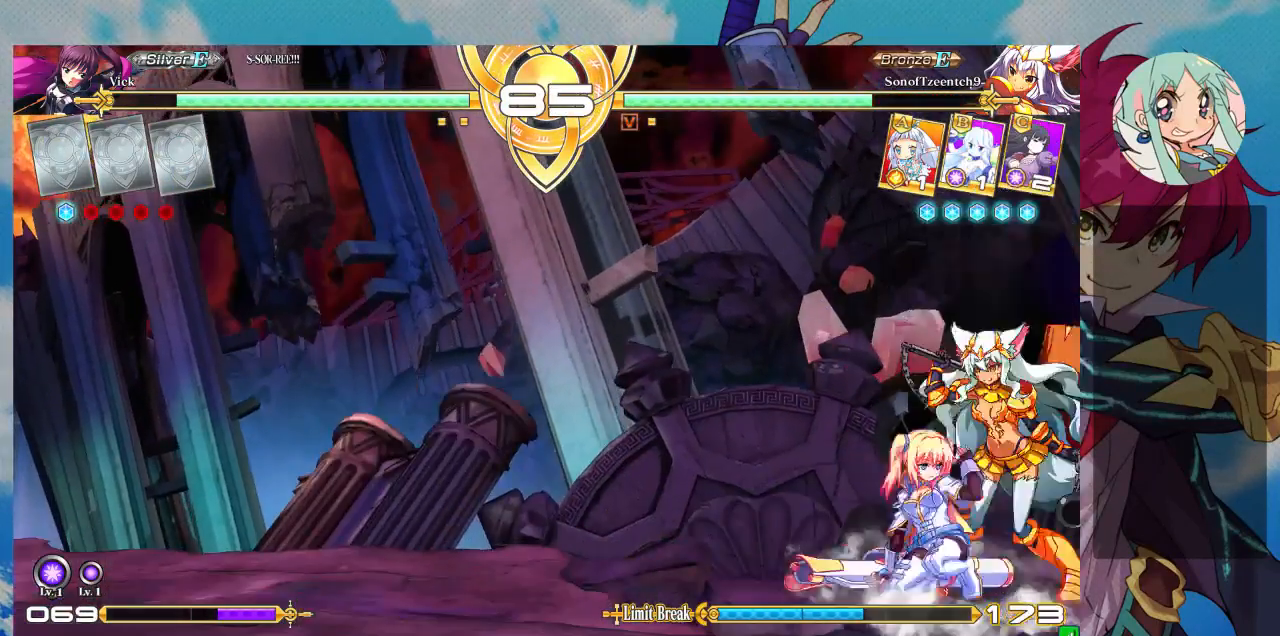
{"buttons": ["TRIANGLE"], "left_stick": "center", "events": [[67, "SQUARE", "up"], [133, "SQUARE", "down"], [233, "SQUARE", "up"], [433, "TRIANGLE", "down"], [500, "left_stick", "center"]]}
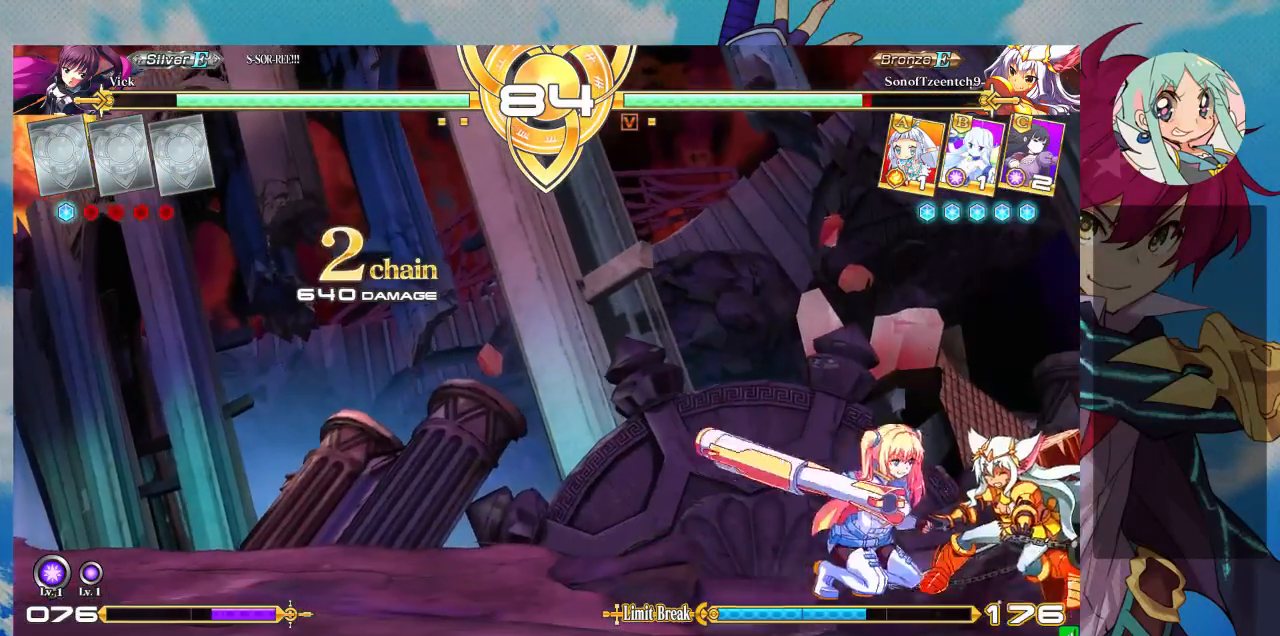
{"buttons": [], "left_stick": "center", "events": [[67, "TRIANGLE", "up"], [267, "R1", "down"], [433, "R1", "up"]]}
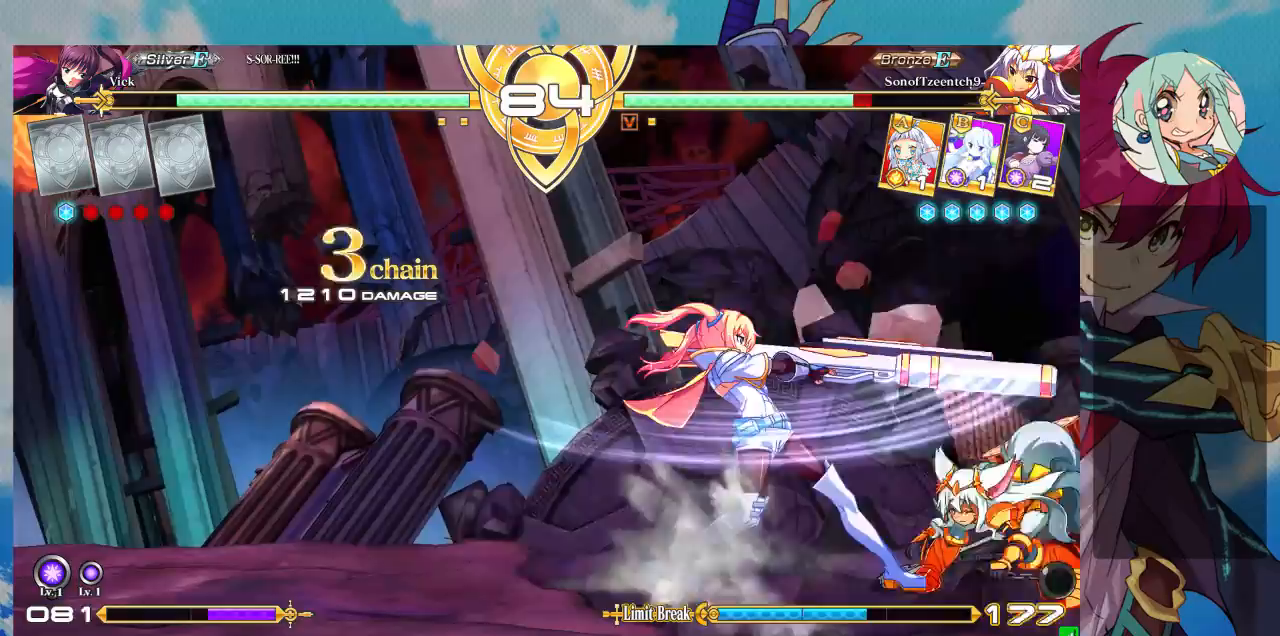
{"buttons": [], "left_stick": "left", "events": [[100, "left_stick", "down"], [233, "left_stick", "center"], [300, "TRIANGLE", "down"], [367, "TRIANGLE", "up"], [400, "left_stick", "down"], [467, "left_stick", "left"]]}
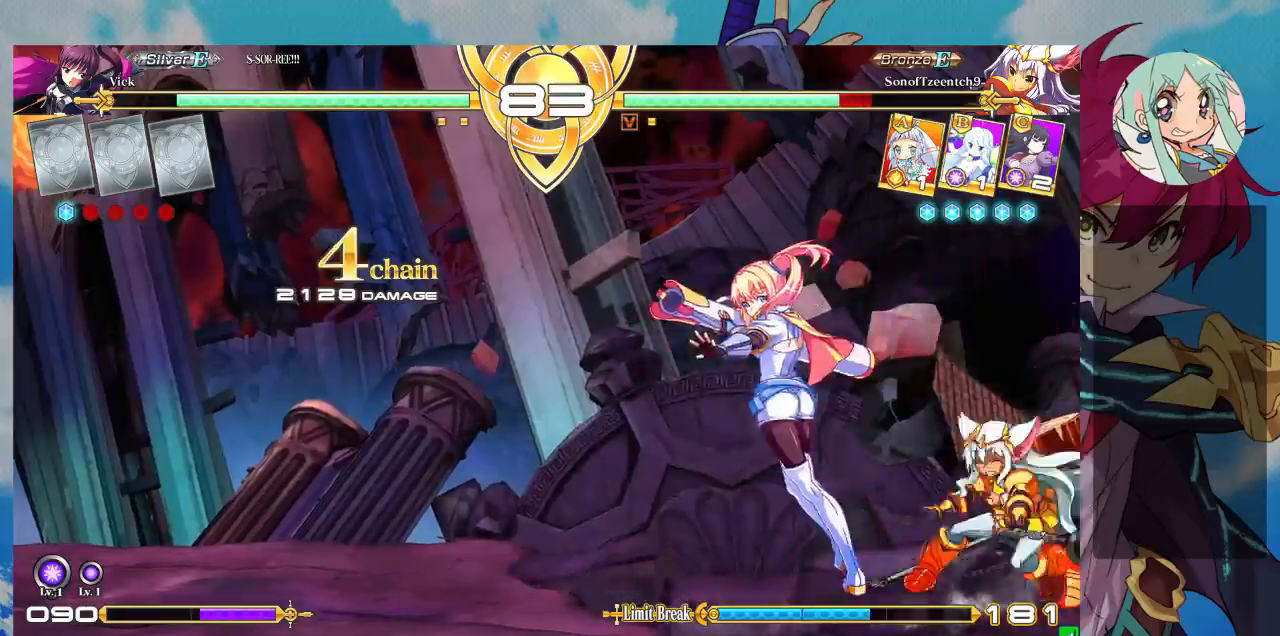
{"buttons": [], "left_stick": "down-left", "events": [[67, "left_stick", "down-left"], [200, "SQUARE", "down"], [300, "SQUARE", "up"]]}
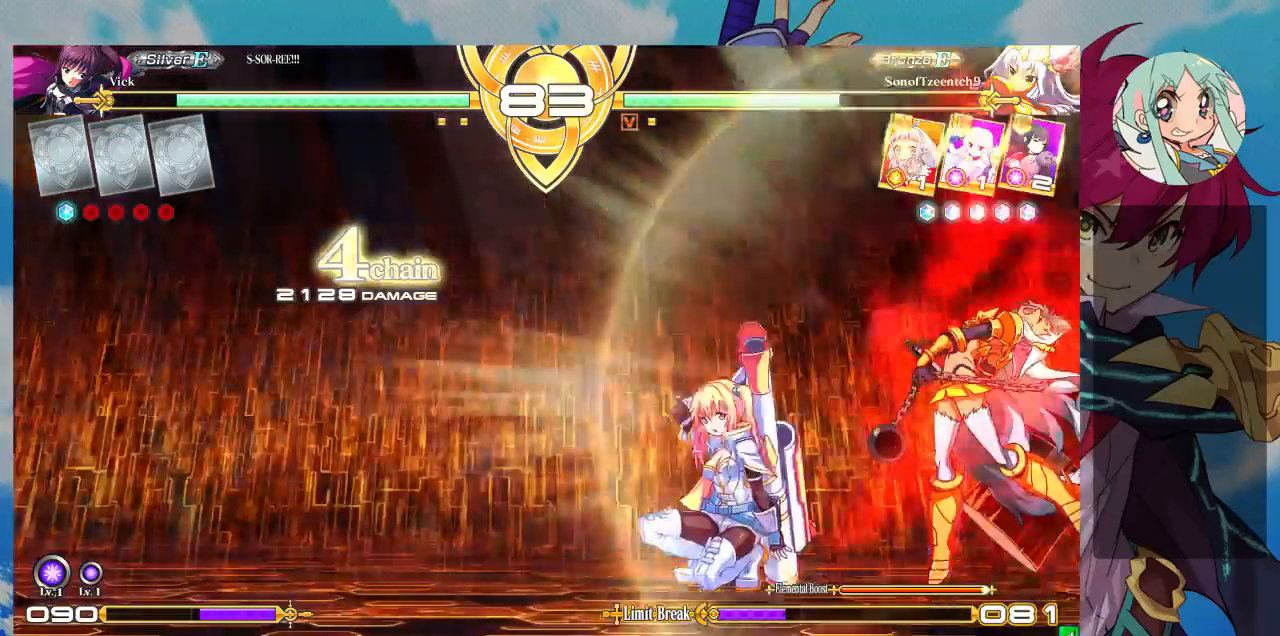
{"buttons": ["TRIANGLE"], "left_stick": "center"}
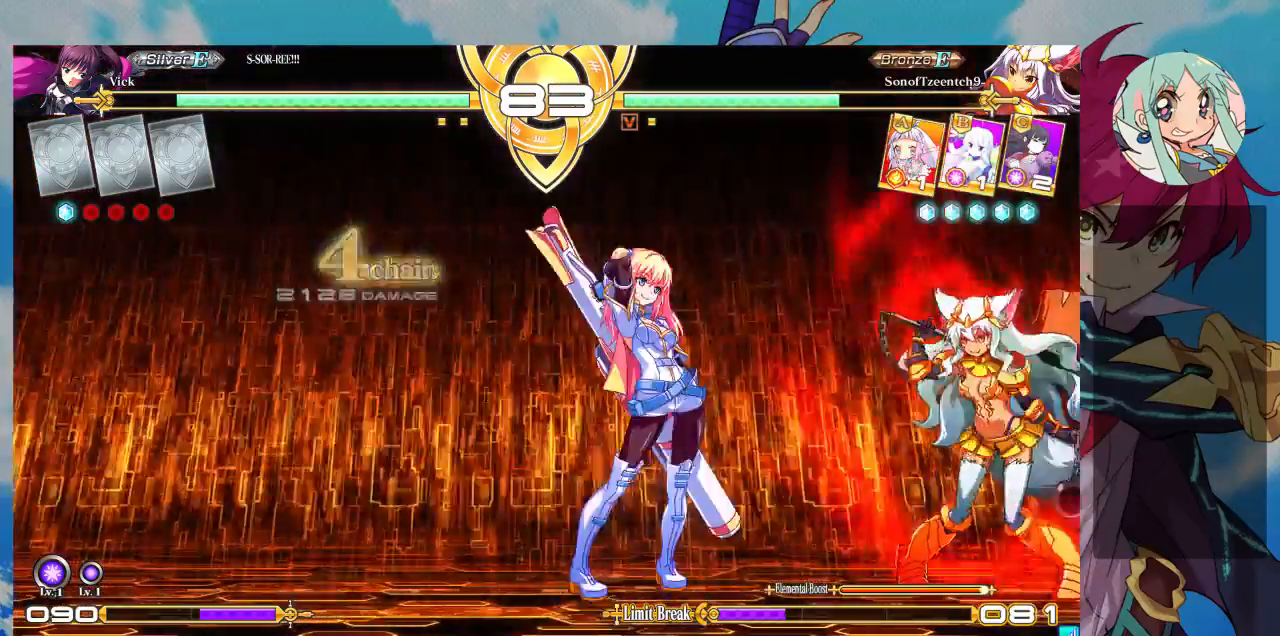
{"buttons": [], "left_stick": "left", "events": [[100, "TRIANGLE", "up"], [167, "R1", "down"], [333, "R1", "up"], [467, "left_stick", "left"]]}
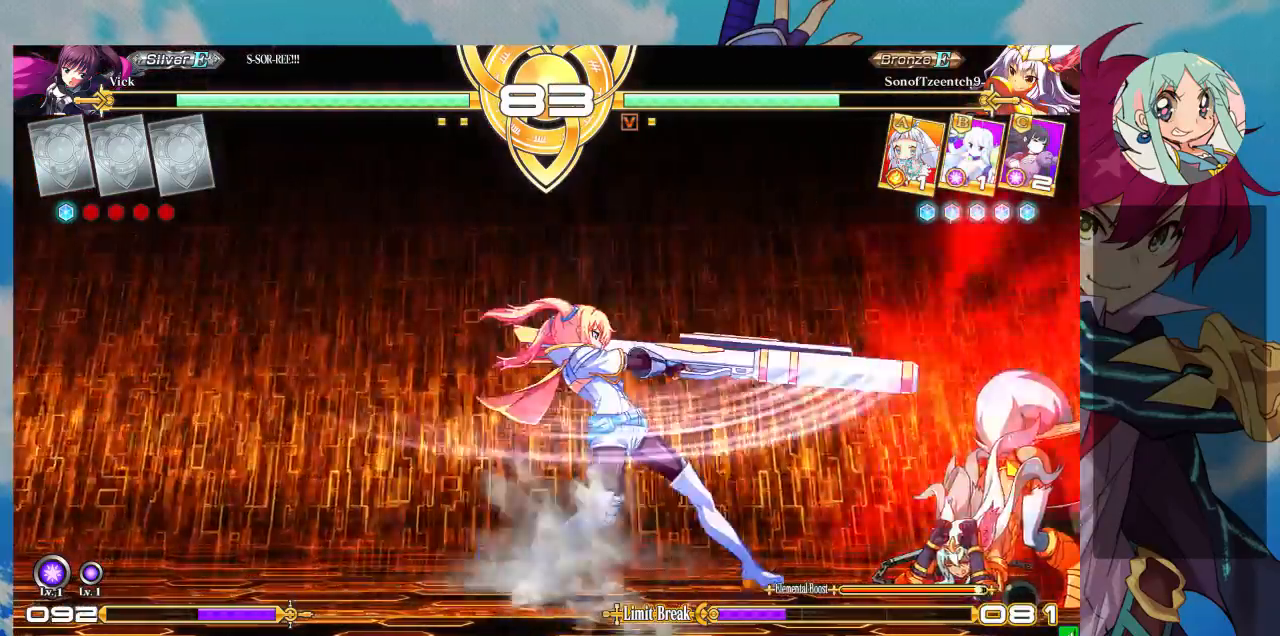
{"buttons": [], "left_stick": "center", "events": [[67, "left_stick", "right"], [100, "TRIANGLE", "down"], [133, "left_stick", "center"], [233, "TRIANGLE", "up"]]}
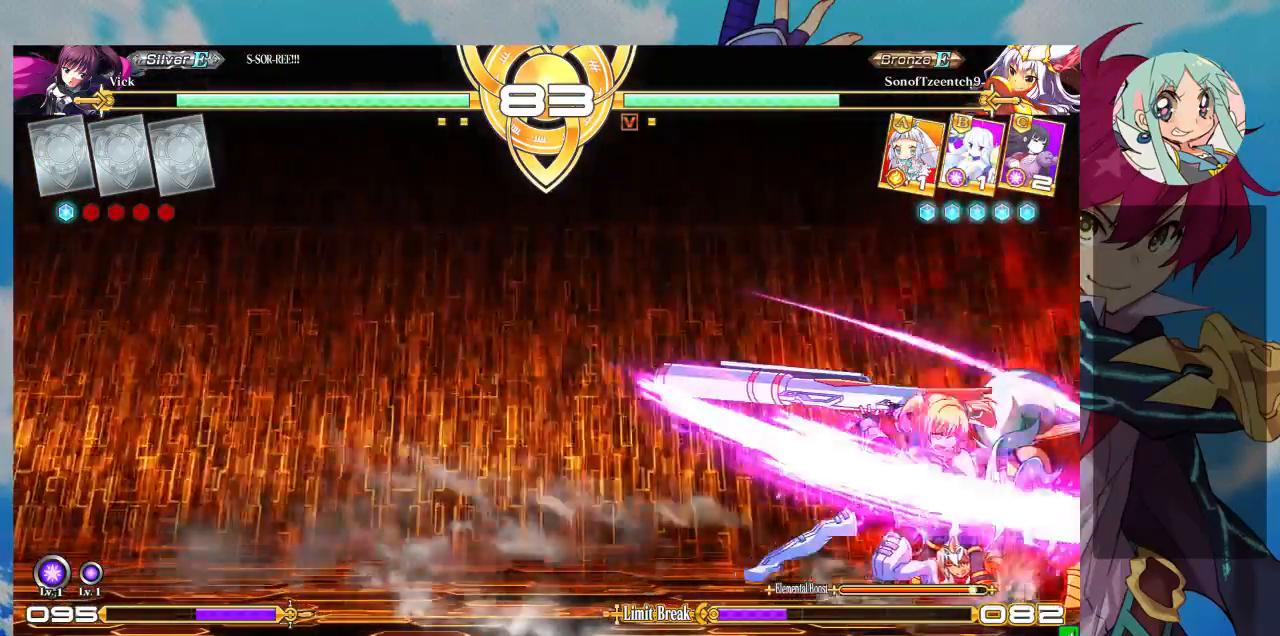
{"buttons": [], "left_stick": "down-left", "events": [[100, "left_stick", "down"], [167, "left_stick", "down-left"], [400, "SQUARE", "down"], [467, "SQUARE", "up"]]}
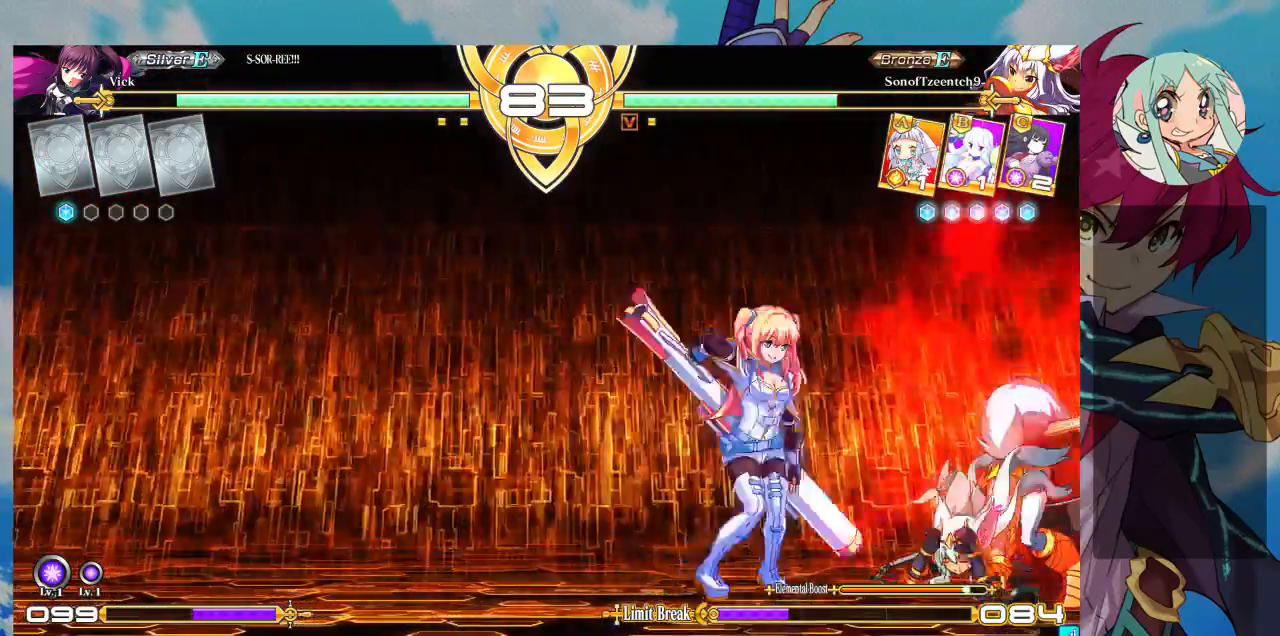
{"buttons": [], "left_stick": "center", "events": [[67, "SQUARE", "down"], [167, "SQUARE", "up"], [200, "TRIANGLE", "down"], [233, "left_stick", "center"], [333, "TRIANGLE", "up"]]}
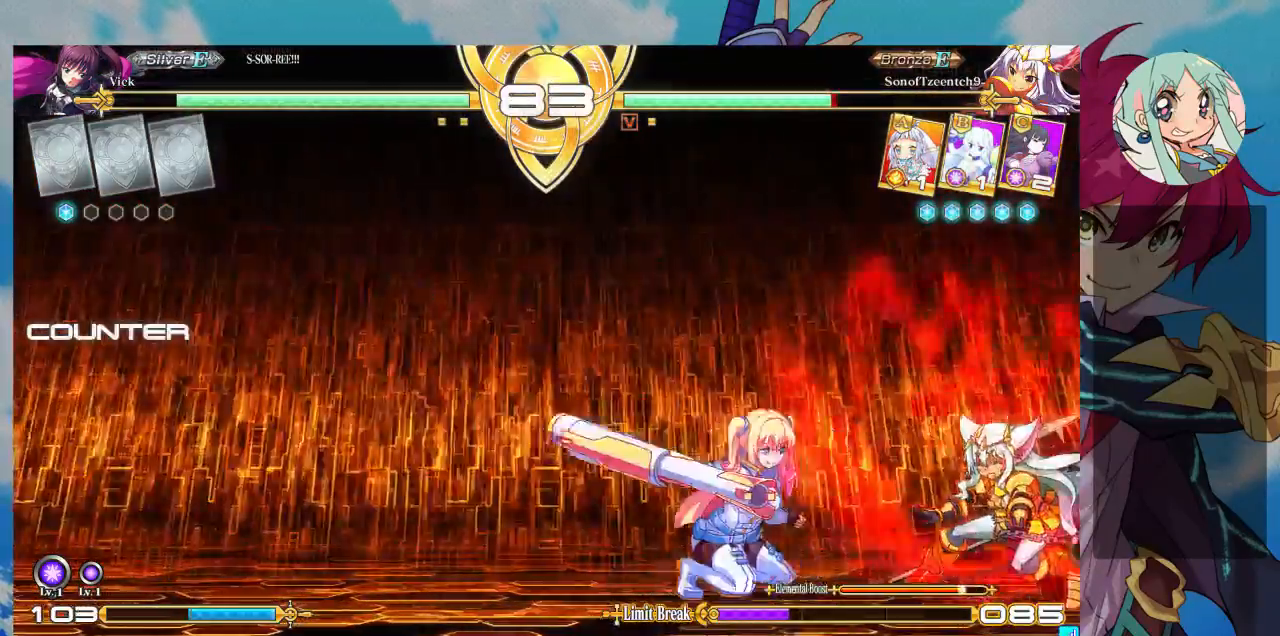
{"buttons": ["TRIANGLE"], "left_stick": "center", "events": [[100, "R1", "down"], [233, "R1", "up"], [333, "left_stick", "down"], [467, "left_stick", "center"], [500, "TRIANGLE", "down"]]}
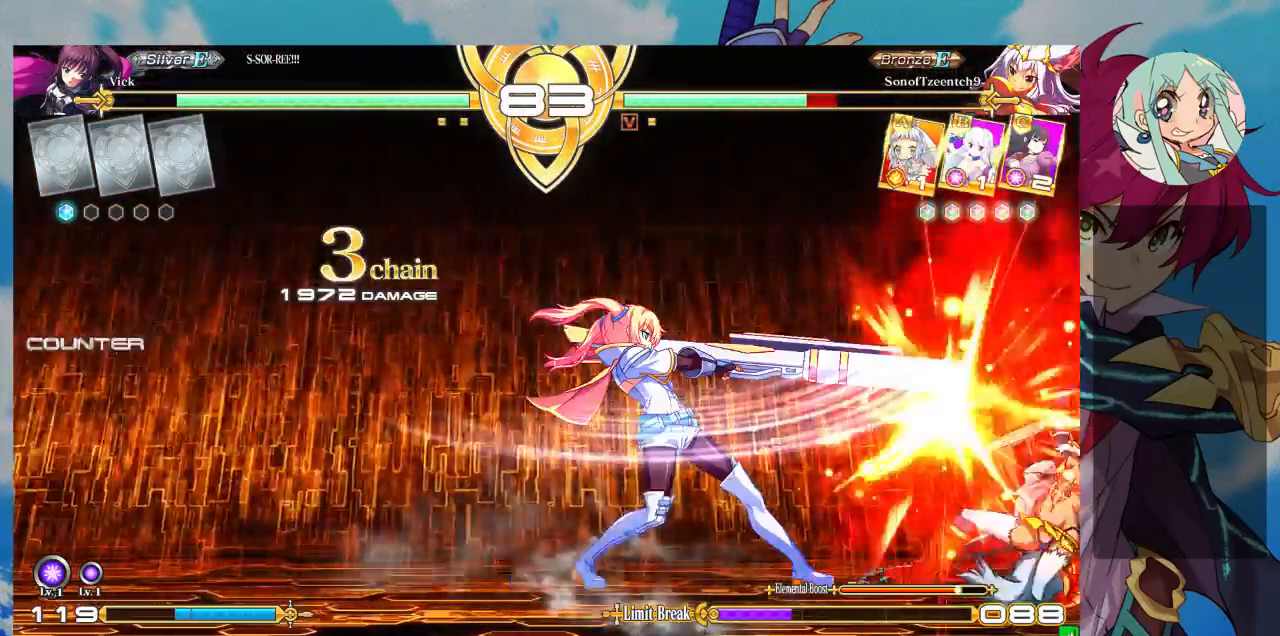
{"buttons": [], "left_stick": "center", "events": [[100, "TRIANGLE", "up"], [100, "left_stick", "down"], [233, "CROSS", "down"], [233, "left_stick", "center"], [300, "CROSS", "up"], [400, "CROSS", "down"], [467, "CROSS", "up"]]}
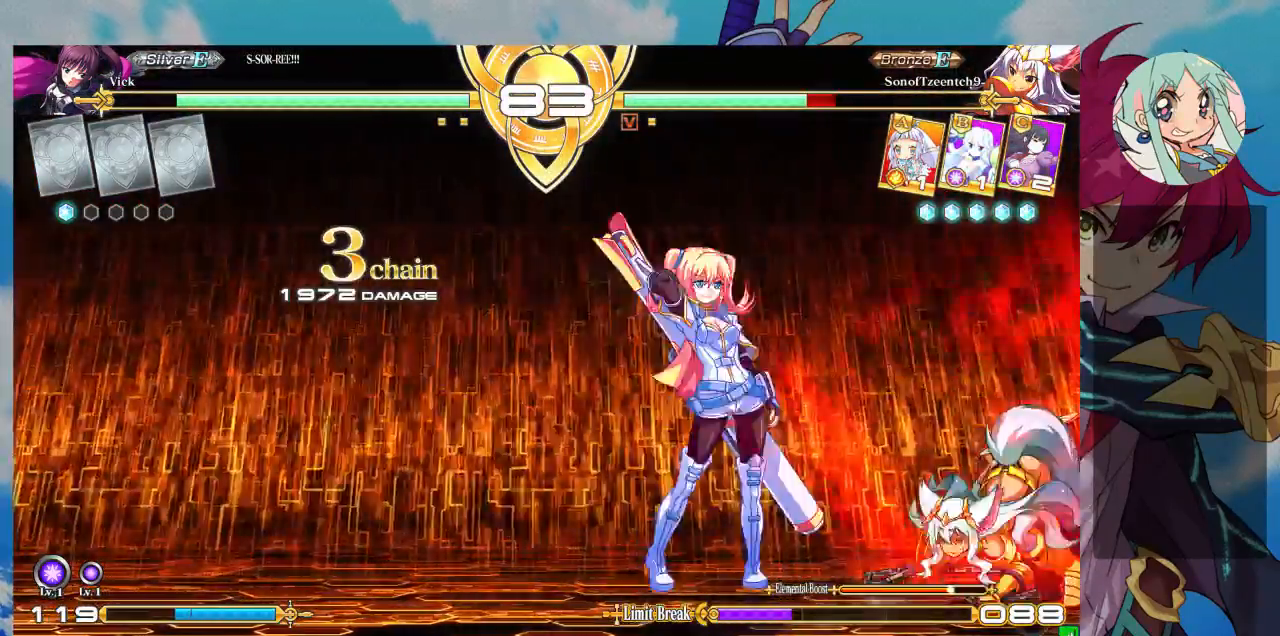
{"buttons": [], "left_stick": "down-left"}
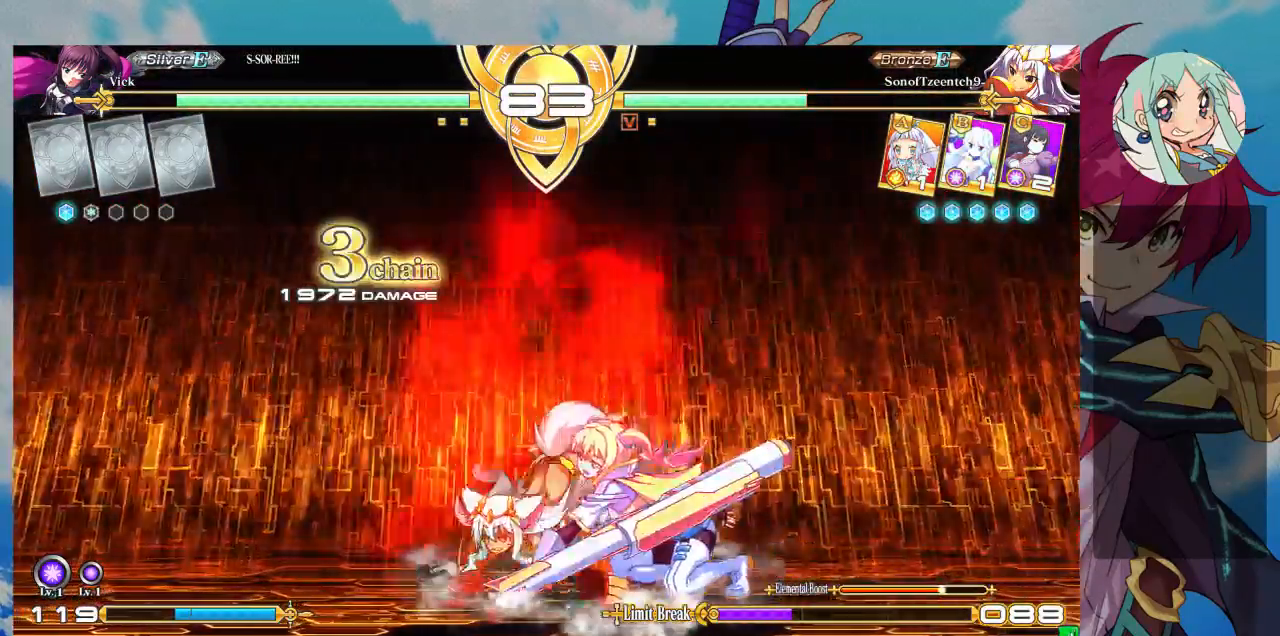
{"buttons": ["R1"], "left_stick": "down-right", "events": [[167, "left_stick", "down-right"], [200, "TRIANGLE", "down"], [333, "TRIANGLE", "up"], [433, "R1", "down"]]}
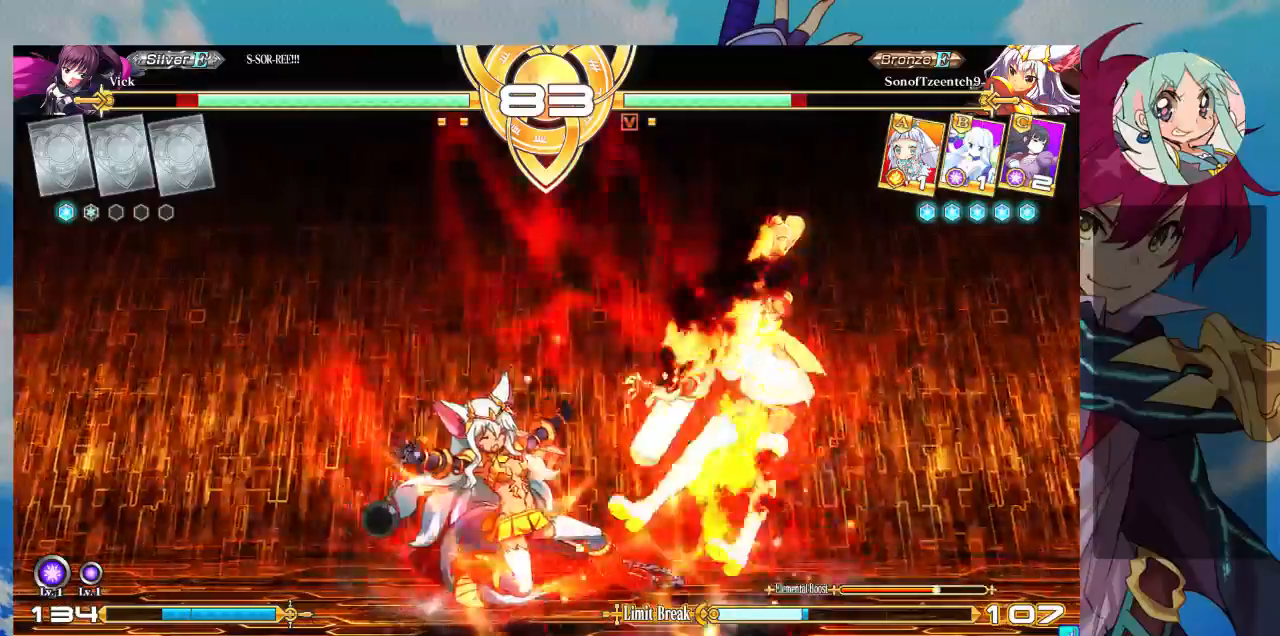
{"buttons": [], "left_stick": "down-right", "events": [[67, "R1", "up"]]}
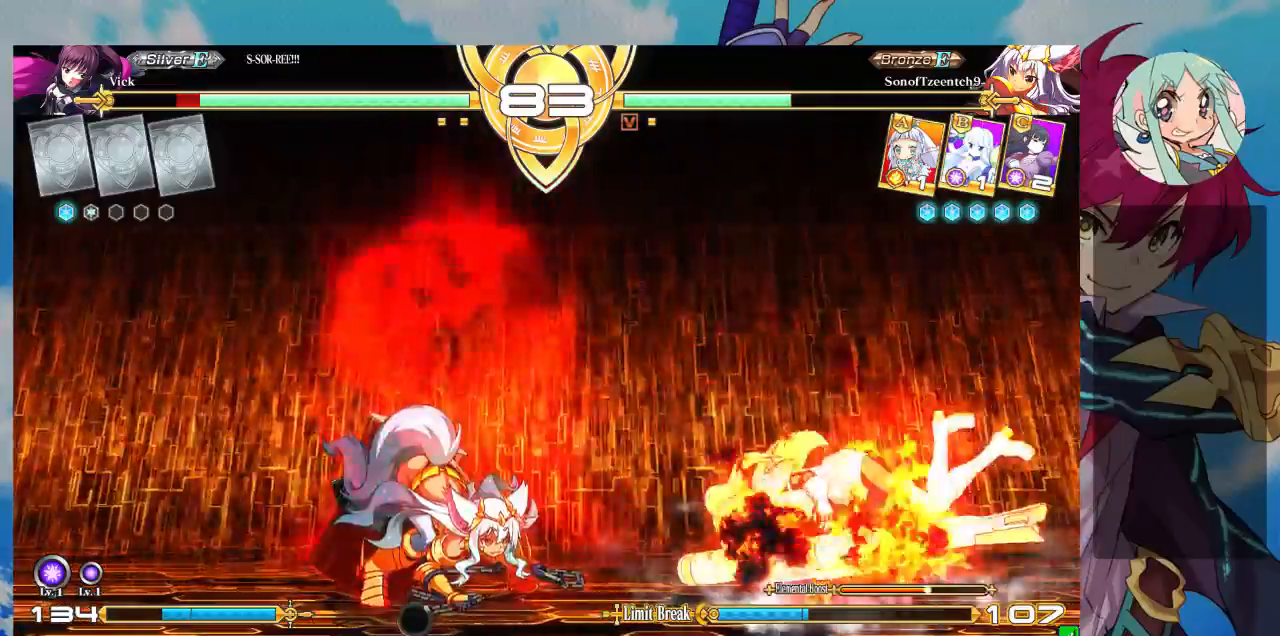
{"buttons": [], "left_stick": "down-right", "events": [[33, "SQUARE", "down"], [333, "SQUARE", "up"]]}
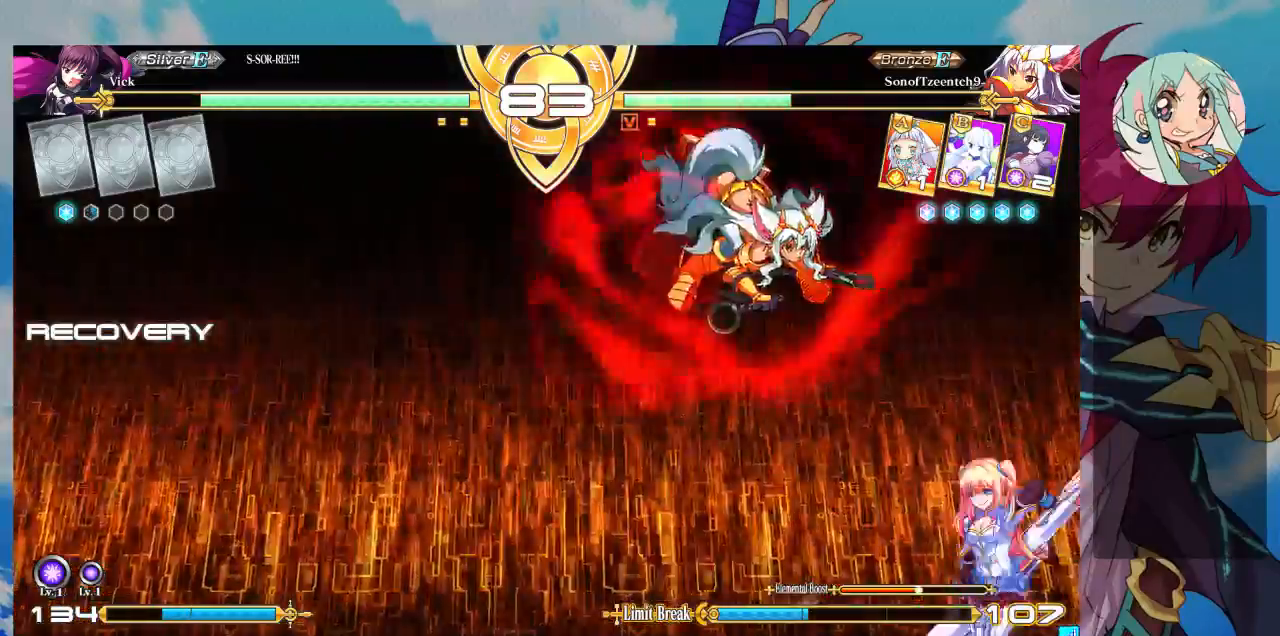
{"buttons": [], "left_stick": "up-right", "events": [[133, "left_stick", "up-right"]]}
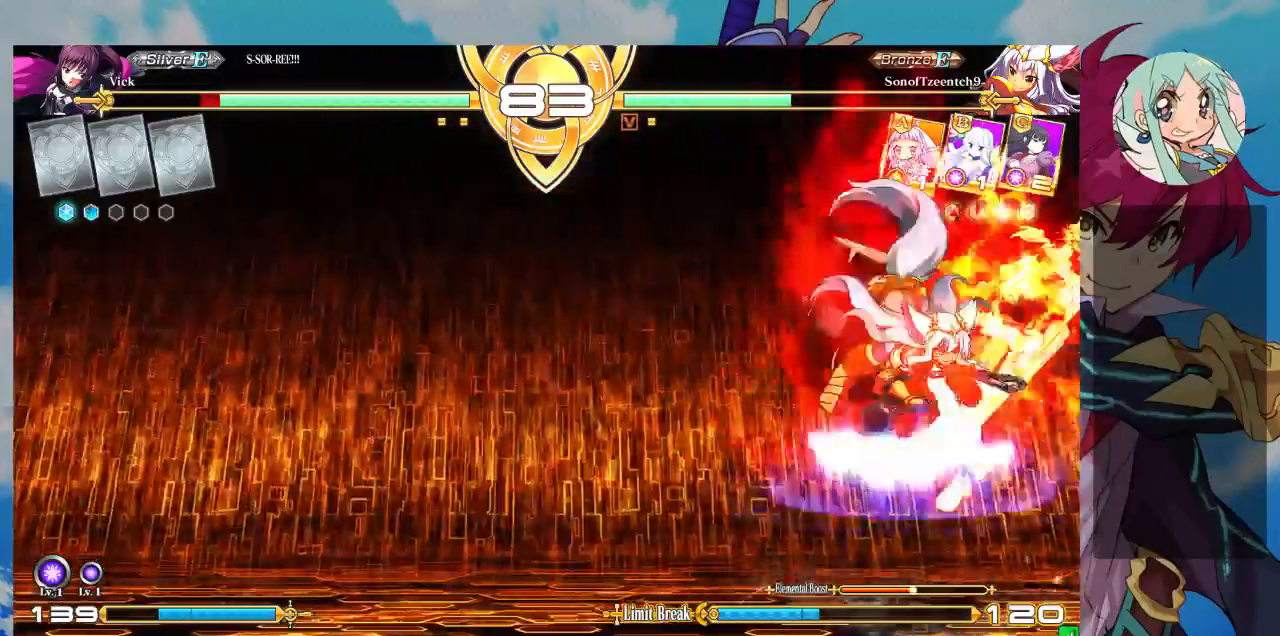
{"buttons": [], "left_stick": "right", "events": [[67, "left_stick", "right"], [267, "left_stick", "down-right"], [367, "SQUARE", "down"], [467, "left_stick", "right"], [500, "SQUARE", "up"]]}
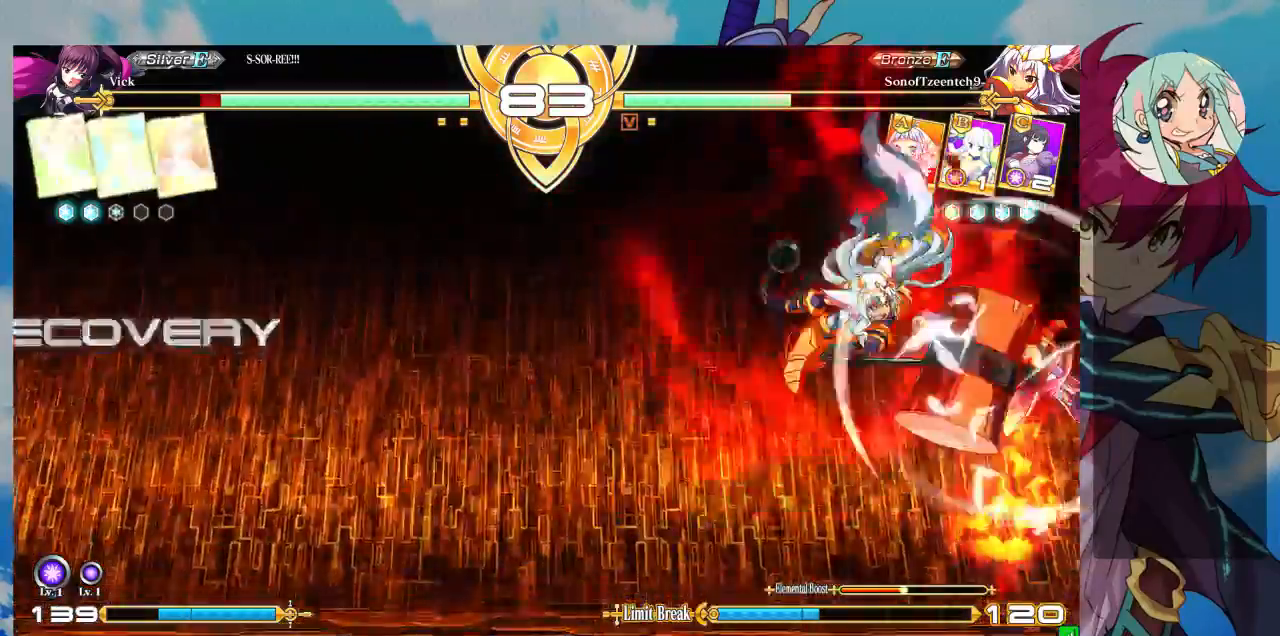
{"buttons": [], "left_stick": "down-right", "events": [[267, "left_stick", "down-right"], [333, "SQUARE", "down"], [500, "SQUARE", "up"]]}
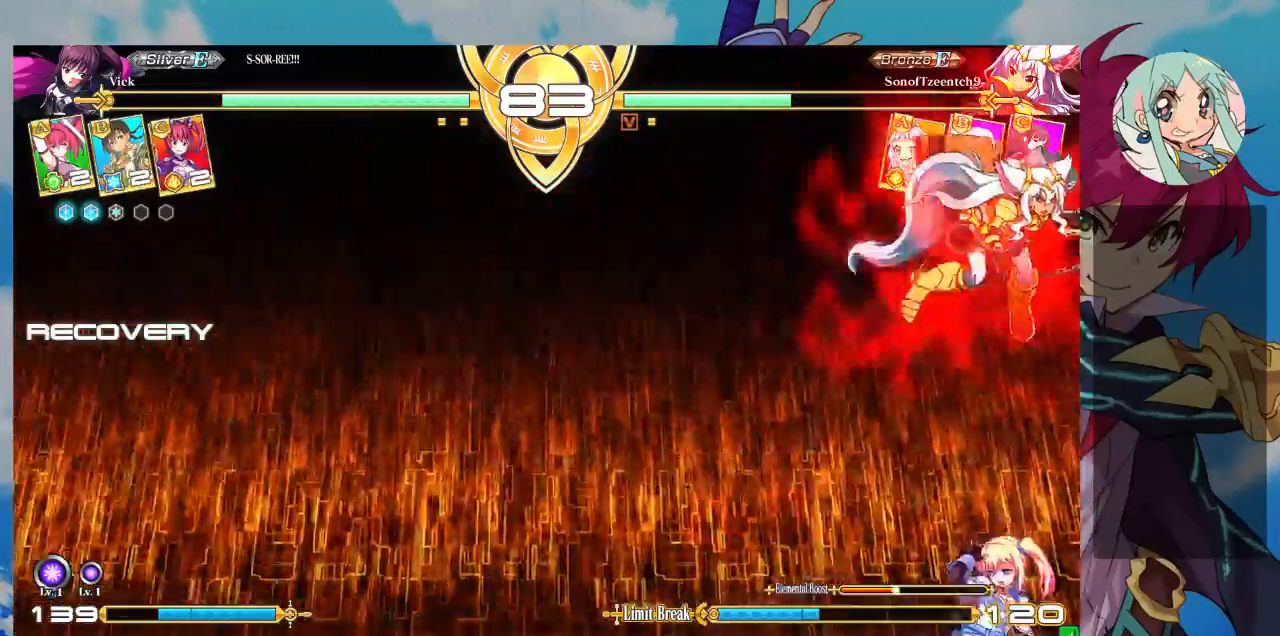
{"buttons": [], "left_stick": "up-right", "events": [[133, "left_stick", "right"], [367, "left_stick", "up-right"]]}
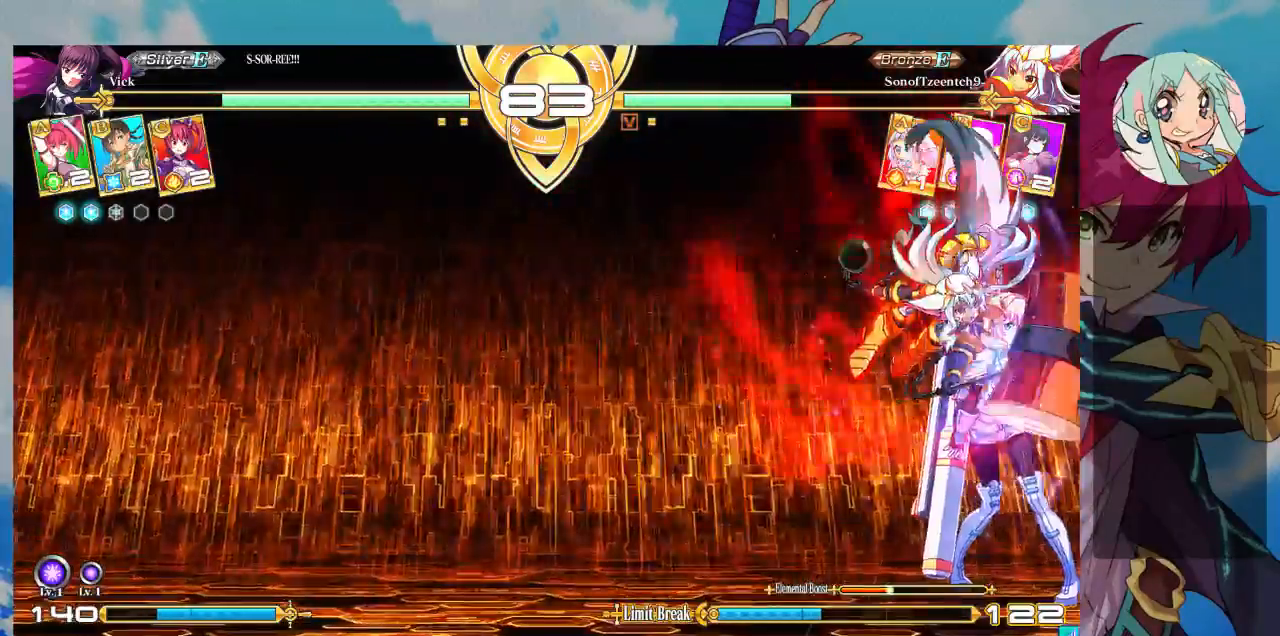
{"buttons": [], "left_stick": "right", "events": [[67, "left_stick", "right"], [167, "left_stick", "down-right"], [467, "left_stick", "right"]]}
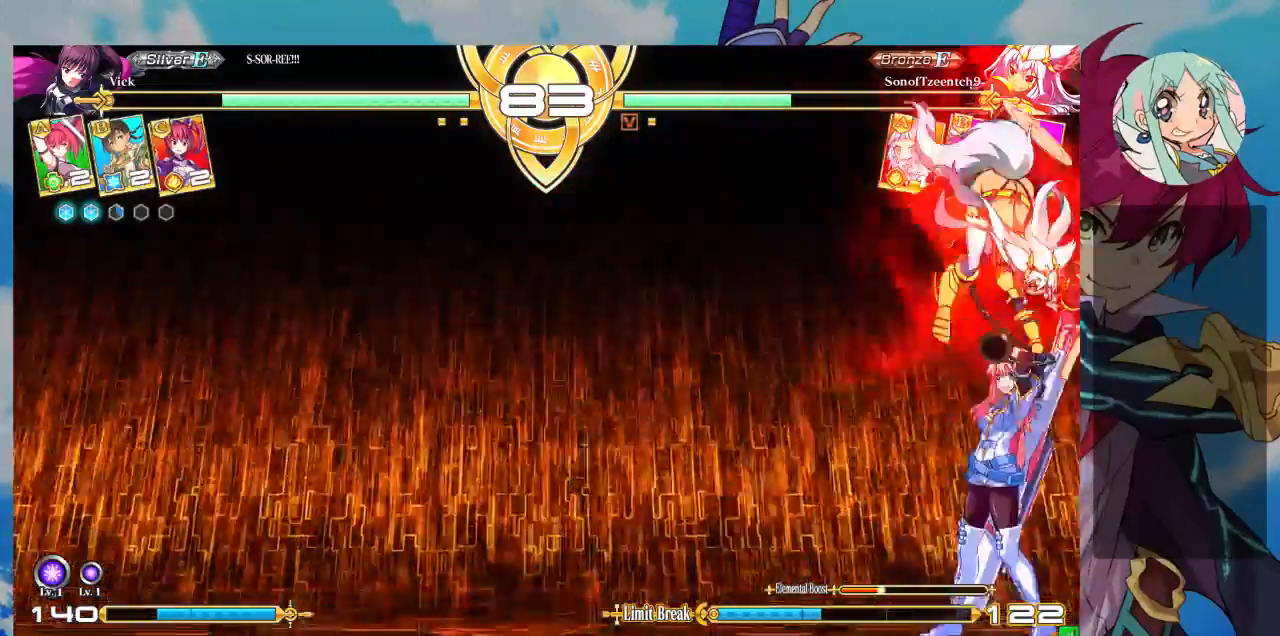
{"buttons": ["SQUARE"], "left_stick": "down-right", "events": [[267, "SQUARE", "down"], [267, "left_stick", "down-right"], [367, "SQUARE", "up"], [433, "SQUARE", "down"]]}
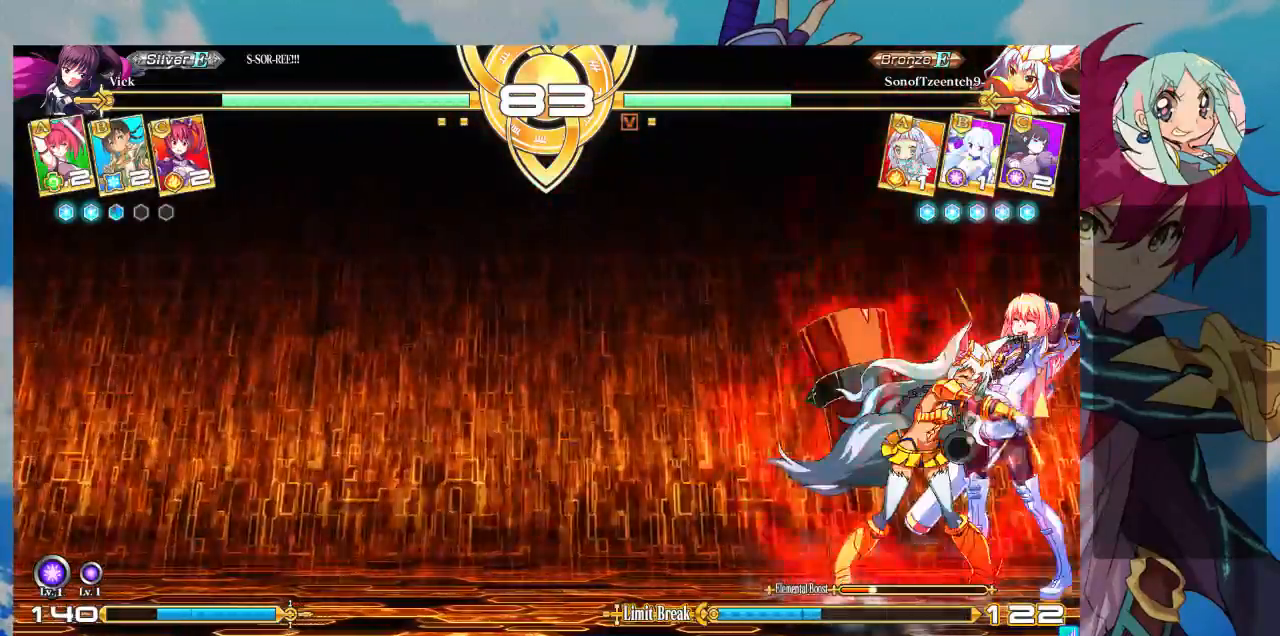
{"buttons": ["TRIANGLE"], "left_stick": "center", "events": [[67, "SQUARE", "up"], [133, "SQUARE", "down"], [267, "SQUARE", "up"], [433, "left_stick", "center"], [467, "TRIANGLE", "down"]]}
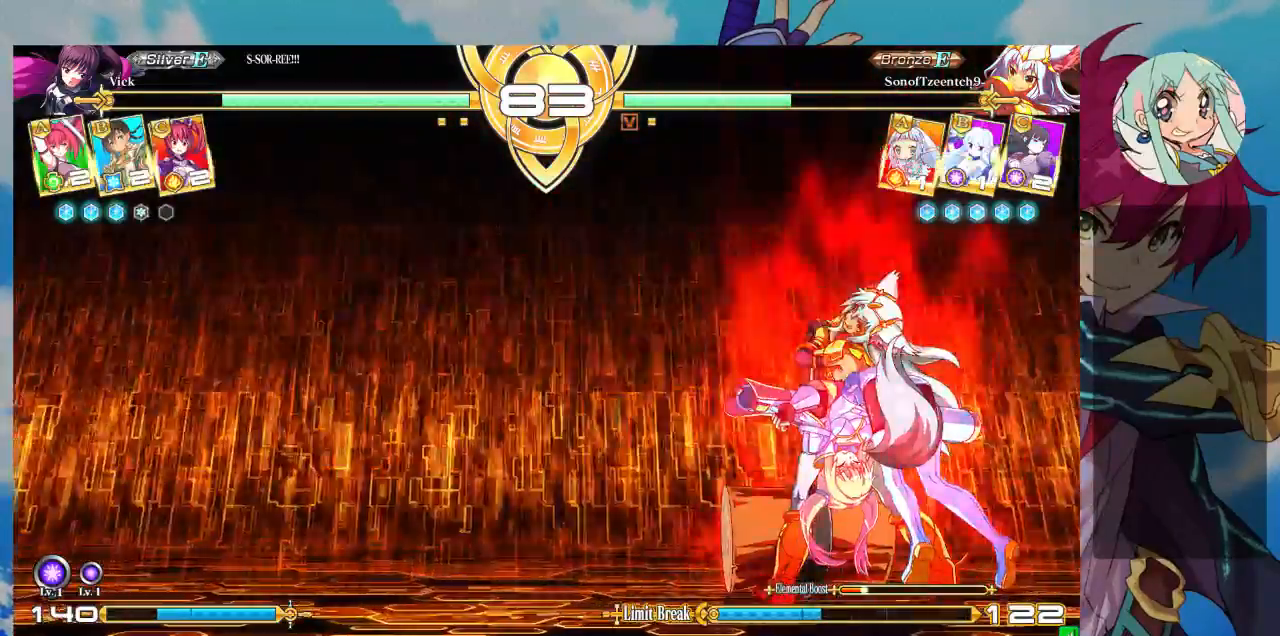
{"buttons": [], "left_stick": "left"}
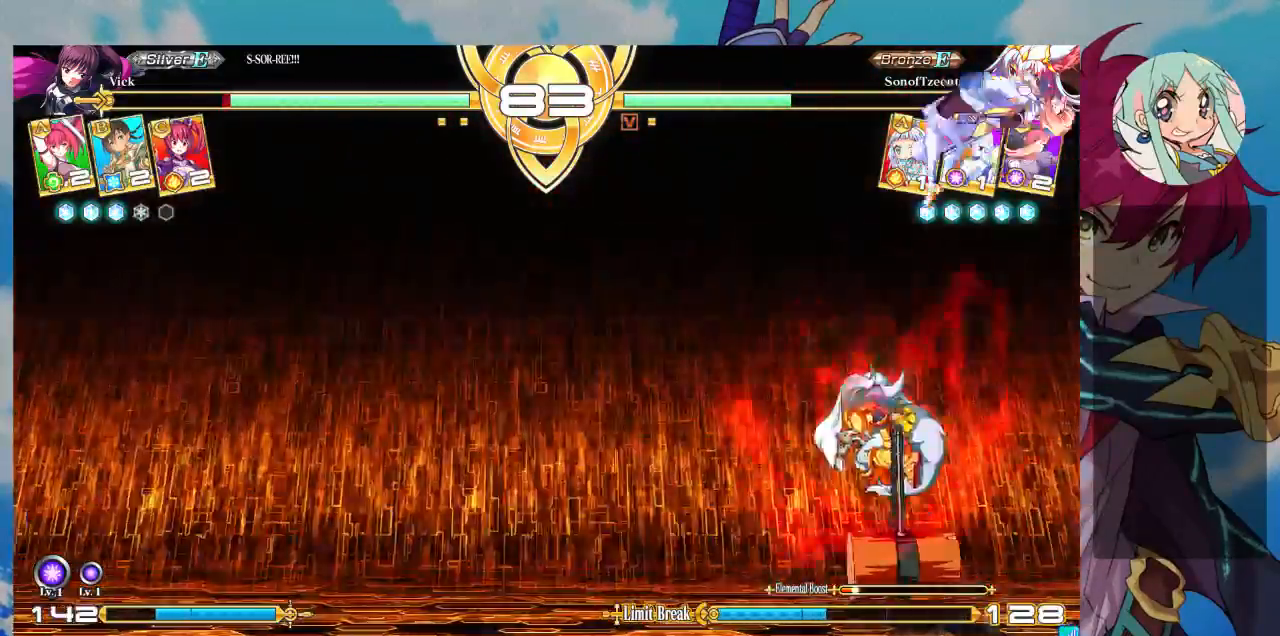
{"buttons": ["SQUARE"], "left_stick": "left", "events": [[67, "SQUARE", "down"], [67, "left_stick", "center"], [233, "left_stick", "right"], [467, "left_stick", "left"]]}
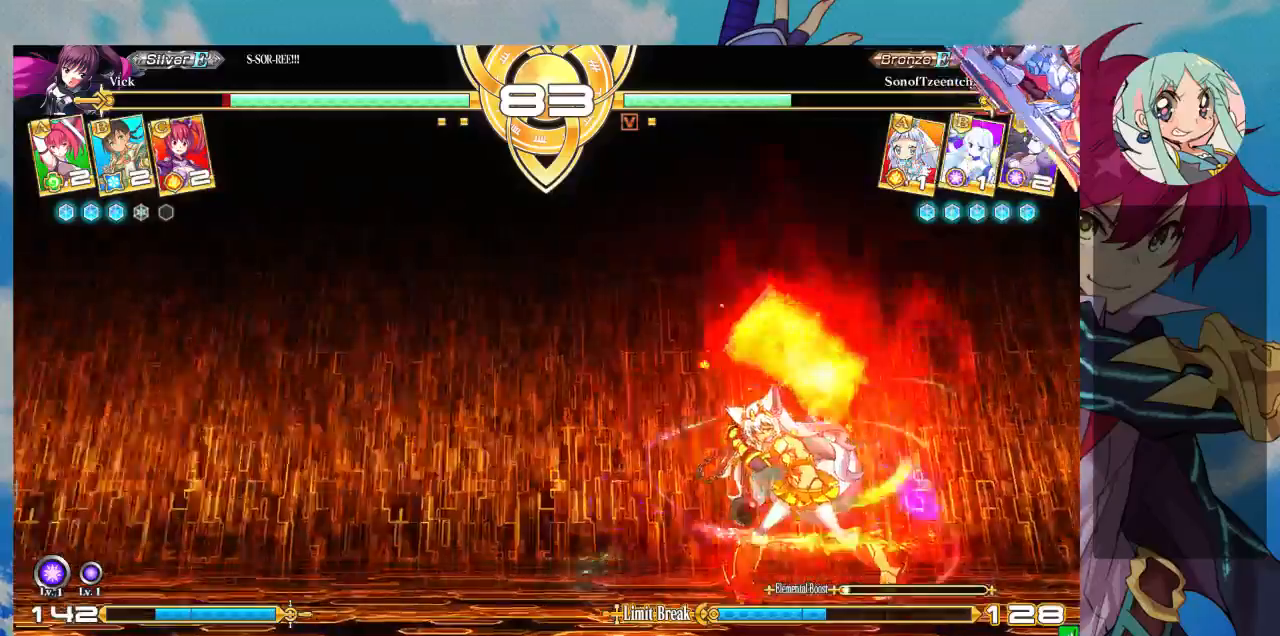
{"buttons": ["SQUARE"], "left_stick": "left", "events": []}
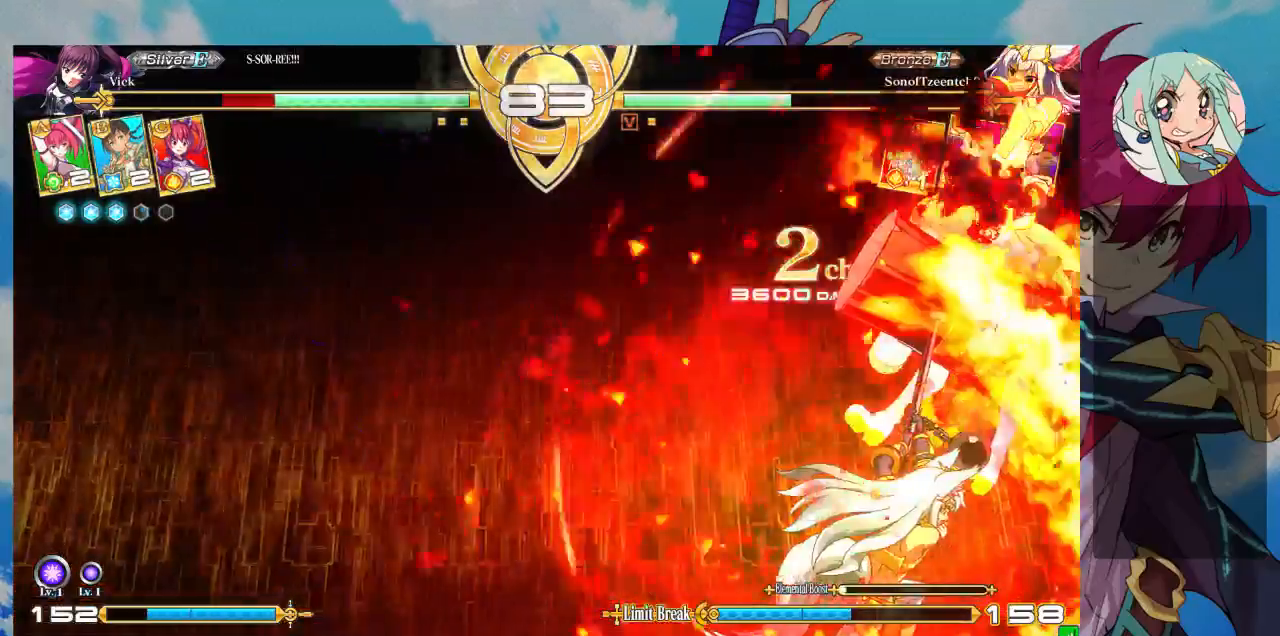
{"buttons": ["SQUARE"], "left_stick": "left", "events": []}
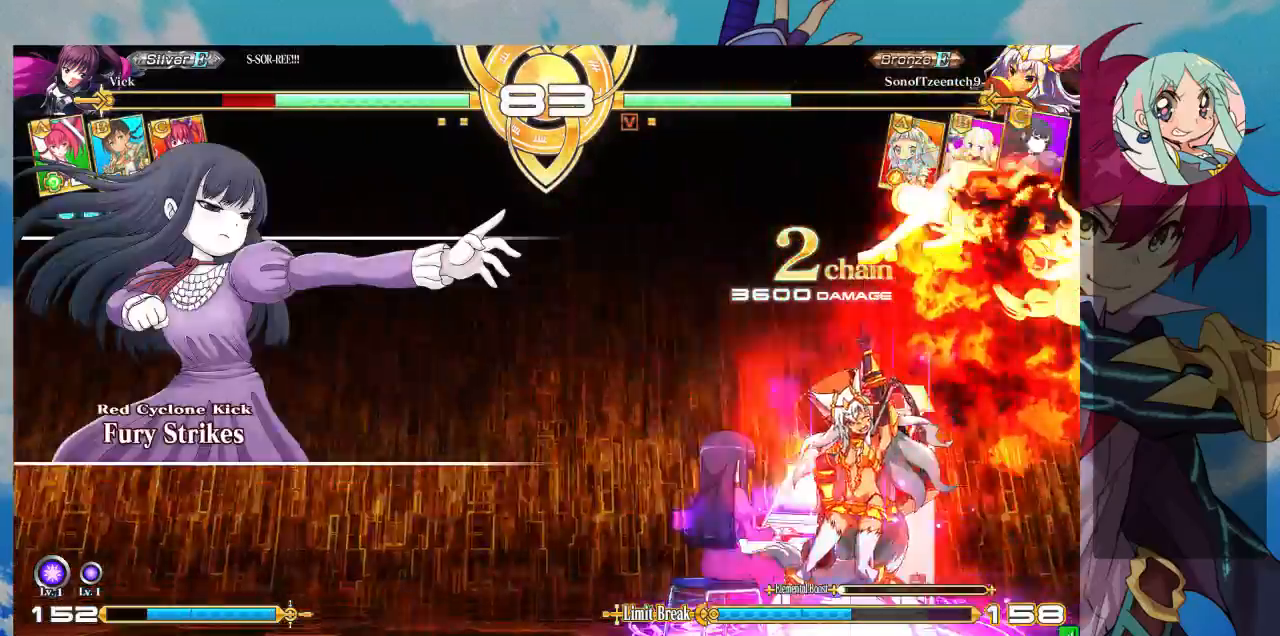
{"buttons": ["SQUARE"], "left_stick": "left", "events": []}
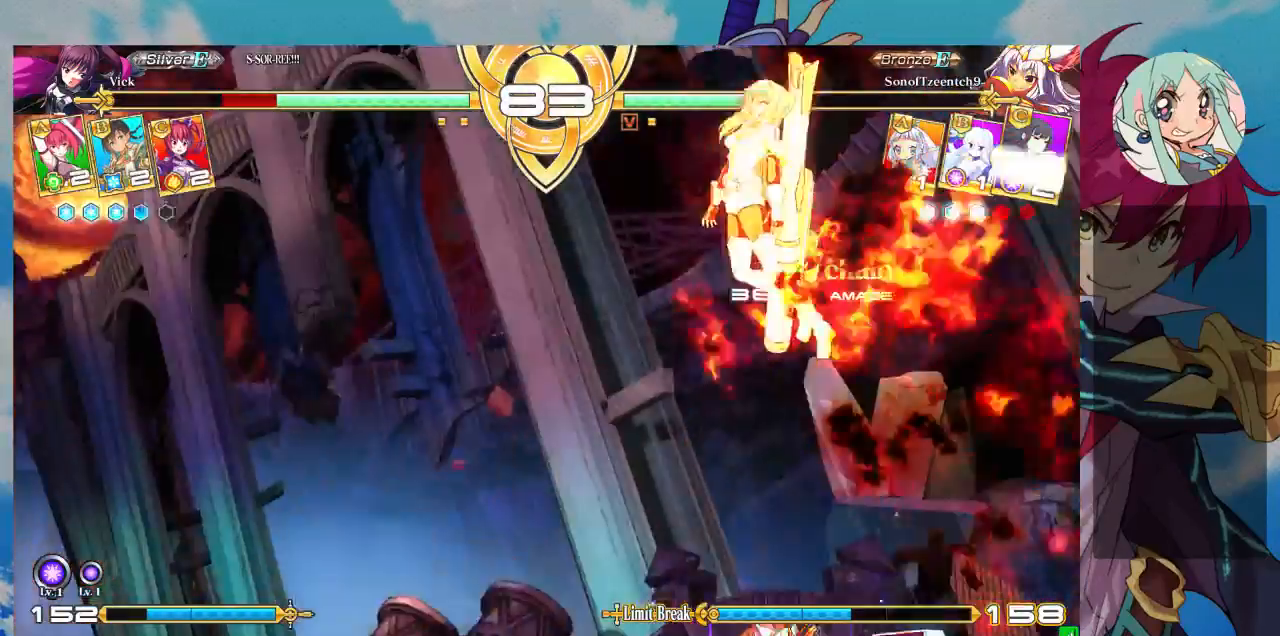
{"buttons": [], "left_stick": "left", "events": [[467, "SQUARE", "up"]]}